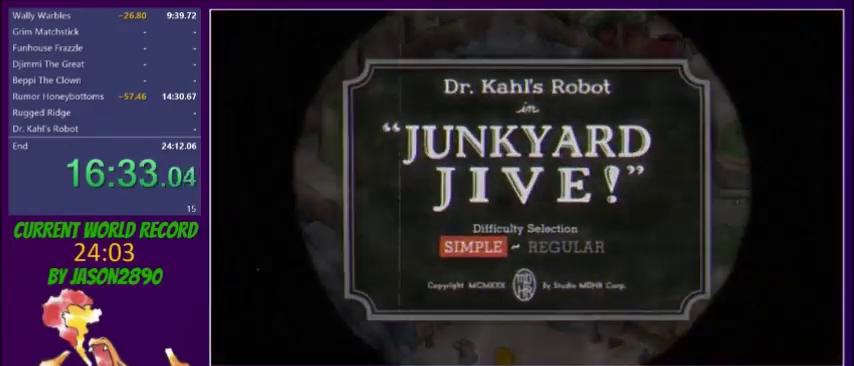
Gameplay with a controller (Xbox layout); each line is a JSON object with the inputs held at the frame after it. "events" lists button and stick changes between this image and that frame as [ms after this image, input, new state], when the widget could be followed in between. Not read: L3 R3 left_stick right_stick.
{"buttons": ["A"], "events": [[267, "A", "down"]]}
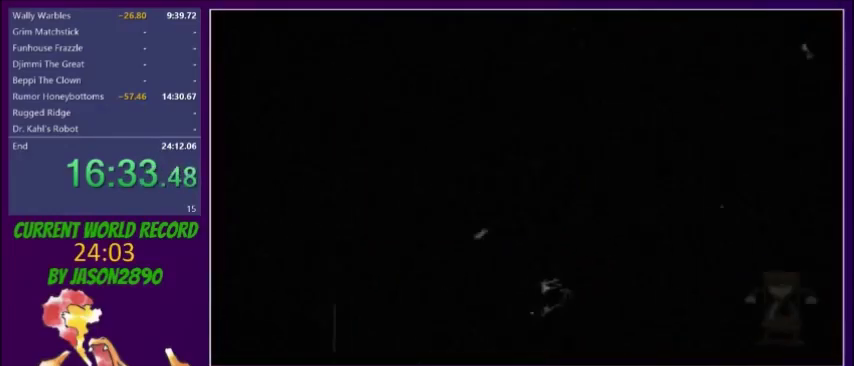
{"buttons": [], "events": [[33, "A", "up"]]}
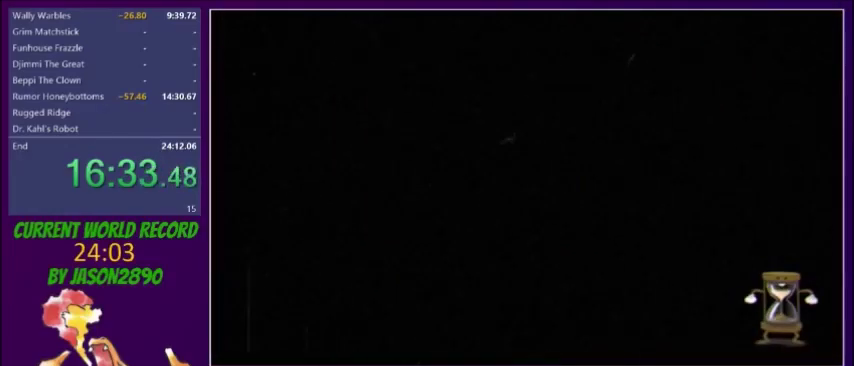
{"buttons": [], "events": []}
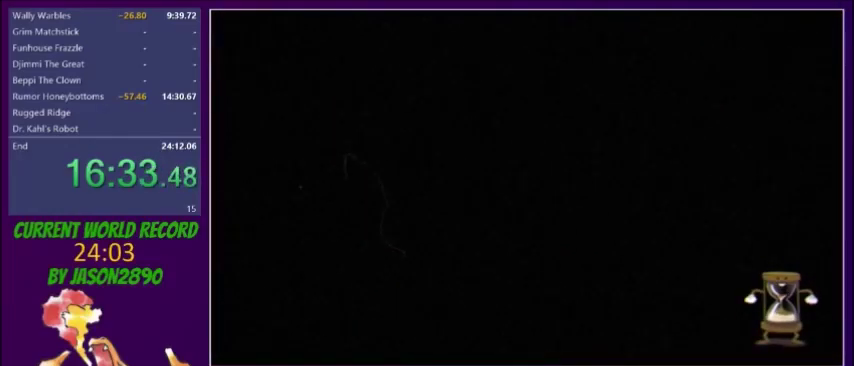
{"buttons": [], "events": []}
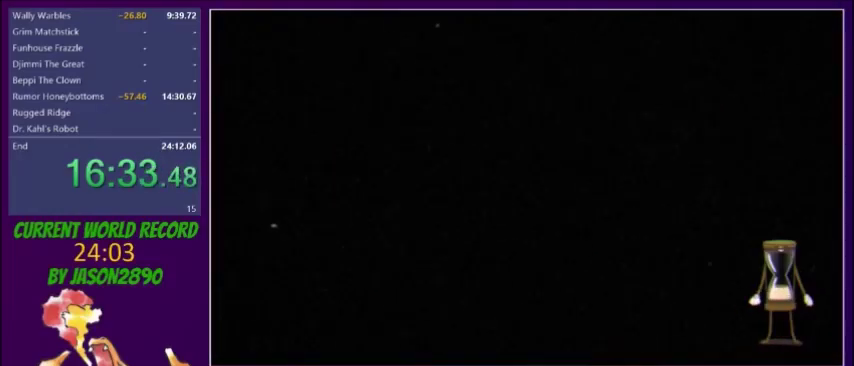
{"buttons": [], "events": []}
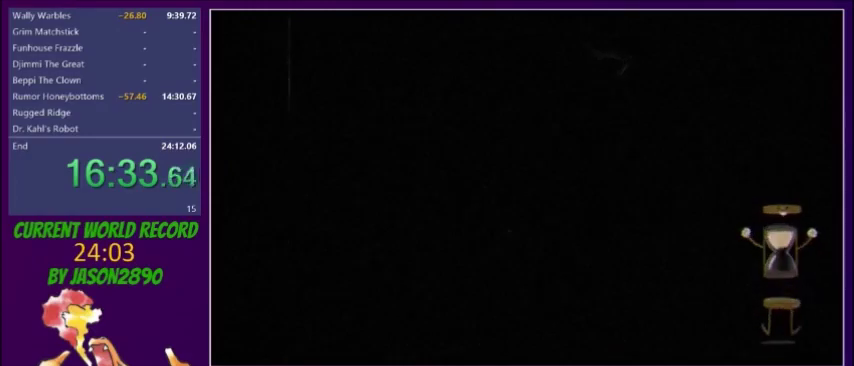
{"buttons": [], "events": []}
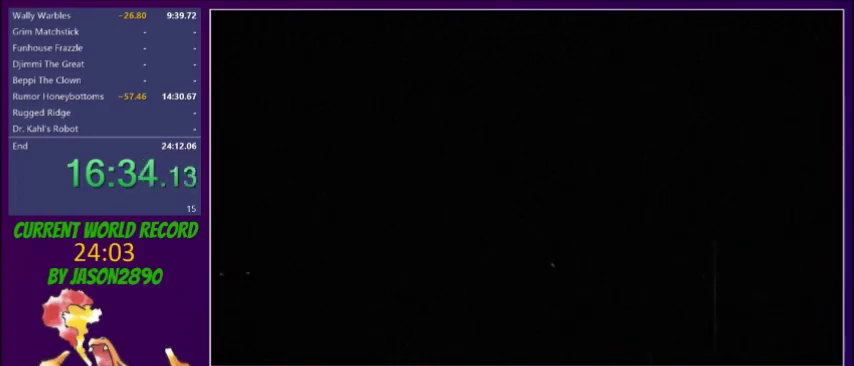
{"buttons": [], "events": []}
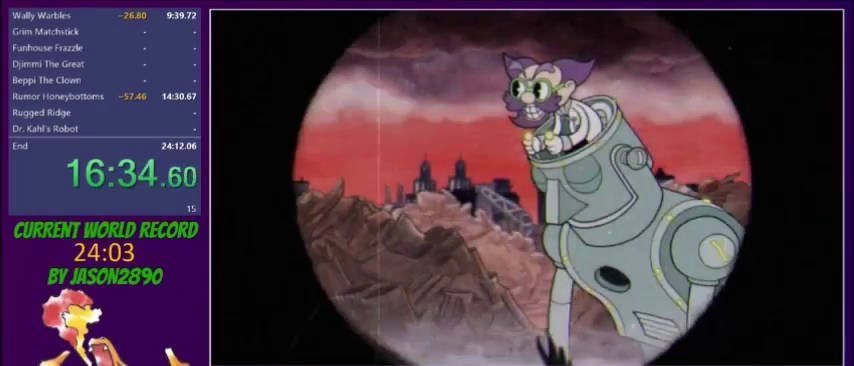
{"buttons": ["L2"], "events": [[100, "L2", "down"]]}
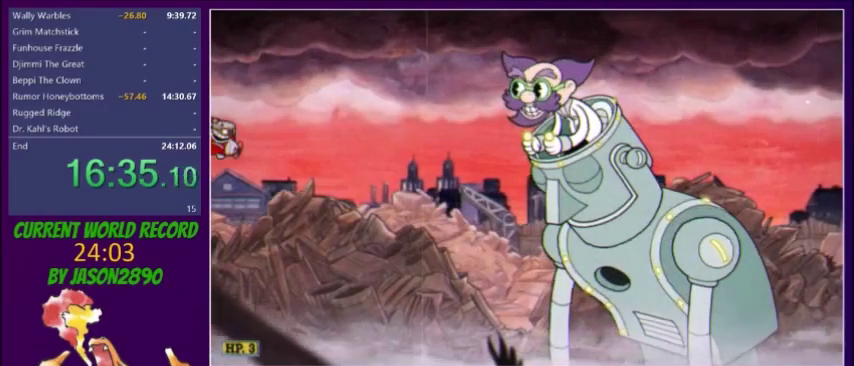
{"buttons": ["L2"], "events": []}
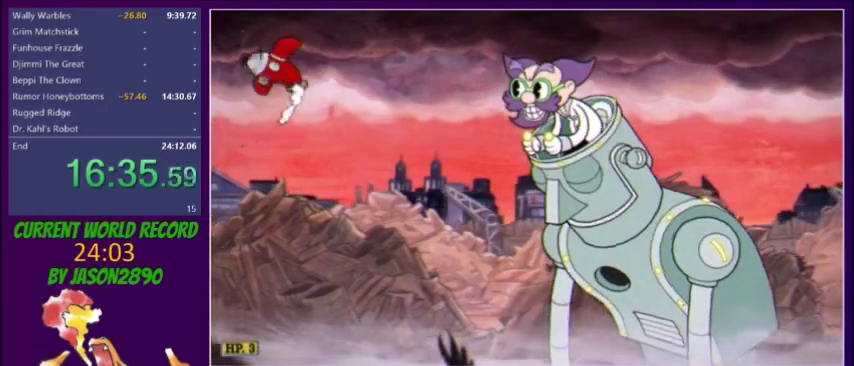
{"buttons": ["L2"], "events": []}
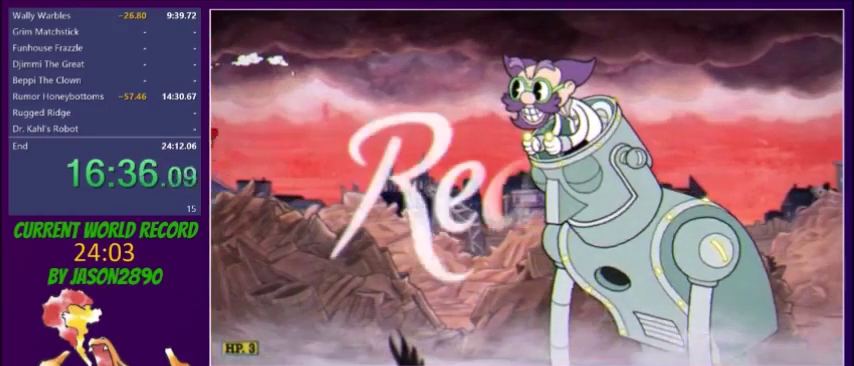
{"buttons": ["L2", "DPAD_UP", "DPAD_RIGHT"], "events": [[400, "DPAD_RIGHT", "down"], [434, "DPAD_UP", "down"]]}
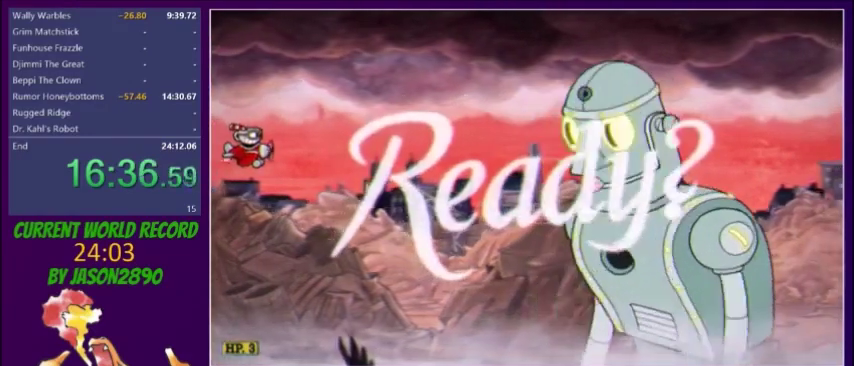
{"buttons": ["L2", "DPAD_UP", "DPAD_RIGHT"], "events": []}
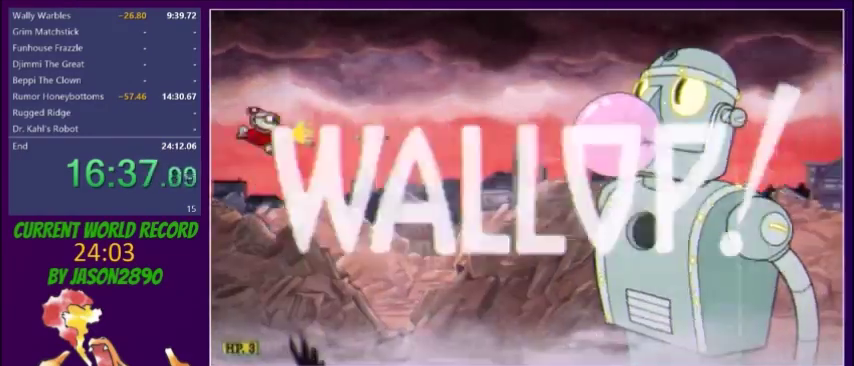
{"buttons": ["L2", "DPAD_RIGHT"], "events": [[67, "Y", "down"], [467, "DPAD_UP", "up"], [467, "Y", "up"]]}
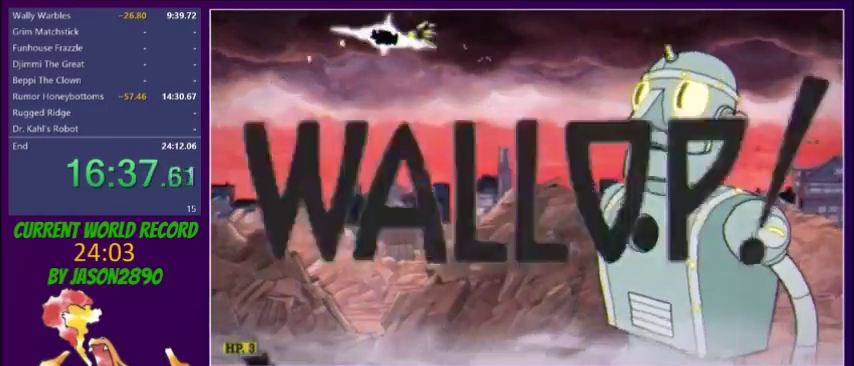
{"buttons": ["L2", "DPAD_RIGHT"], "events": []}
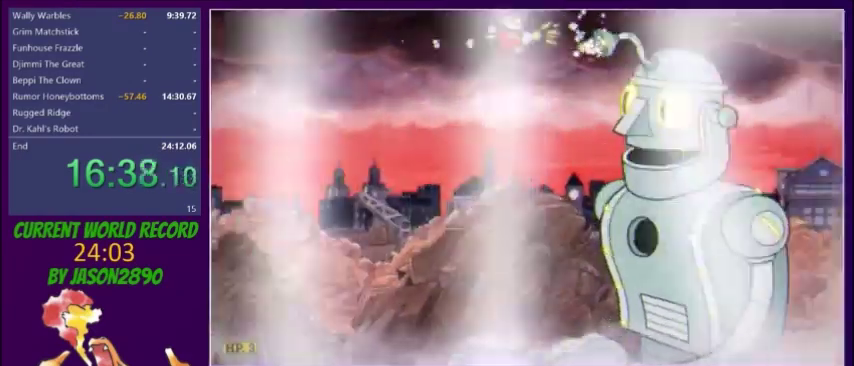
{"buttons": ["L2"], "events": [[100, "DPAD_RIGHT", "up"], [167, "X", "down"], [233, "X", "up"]]}
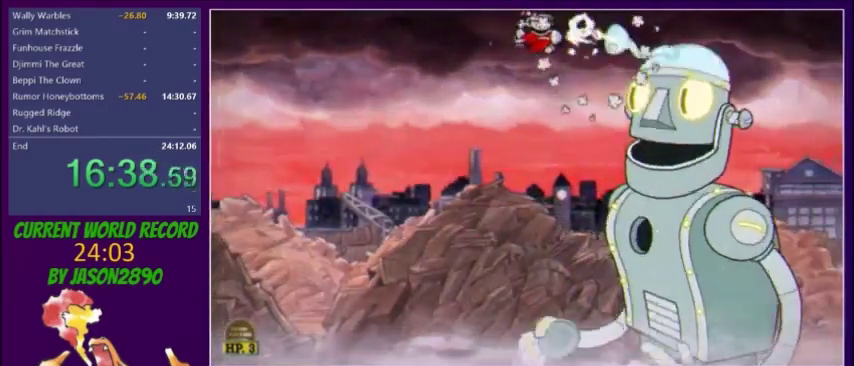
{"buttons": ["L2"], "events": []}
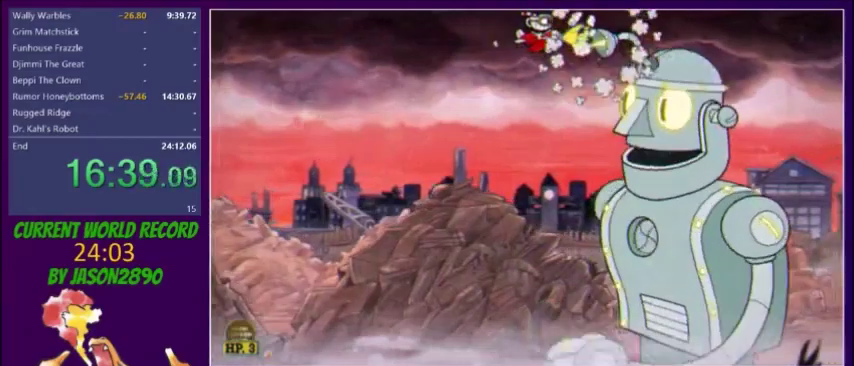
{"buttons": ["L2"], "events": [[300, "X", "down"], [367, "X", "up"]]}
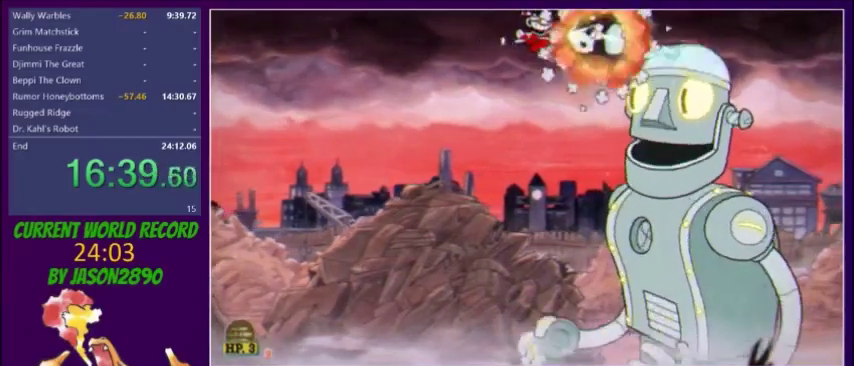
{"buttons": ["L2"], "events": [[401, "X", "down"], [468, "X", "up"]]}
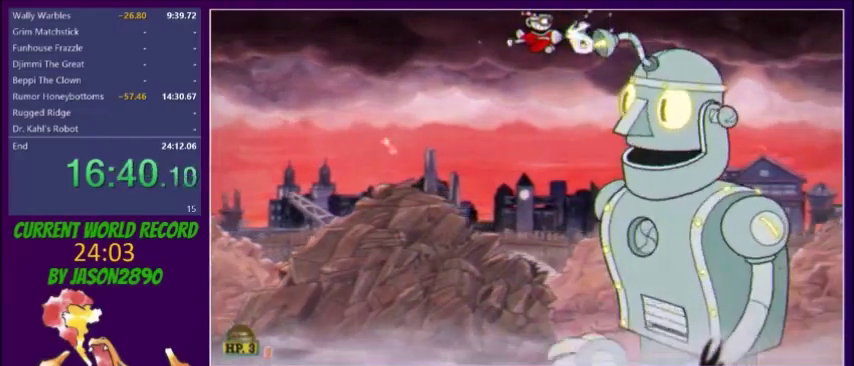
{"buttons": ["X", "L2"], "events": [[467, "X", "down"]]}
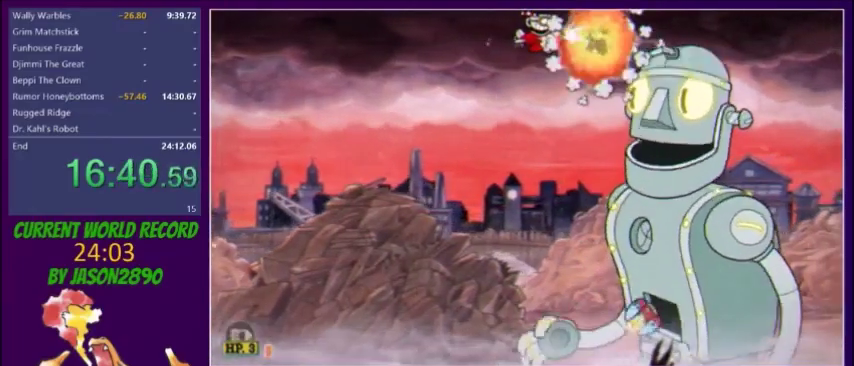
{"buttons": ["L2"], "events": [[34, "X", "up"], [434, "X", "down"], [501, "X", "up"]]}
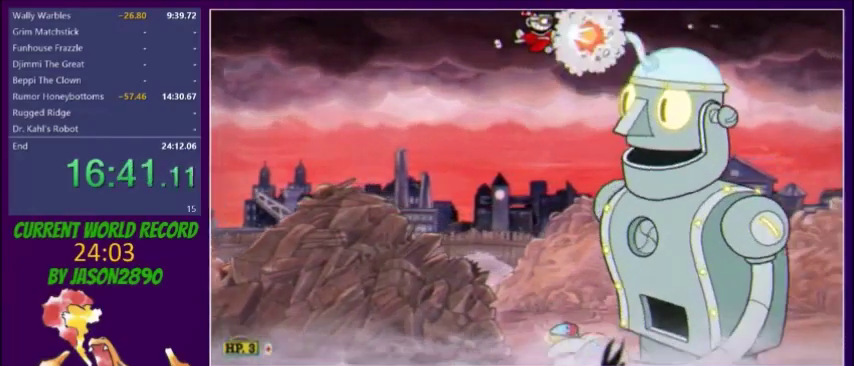
{"buttons": ["L2"], "events": []}
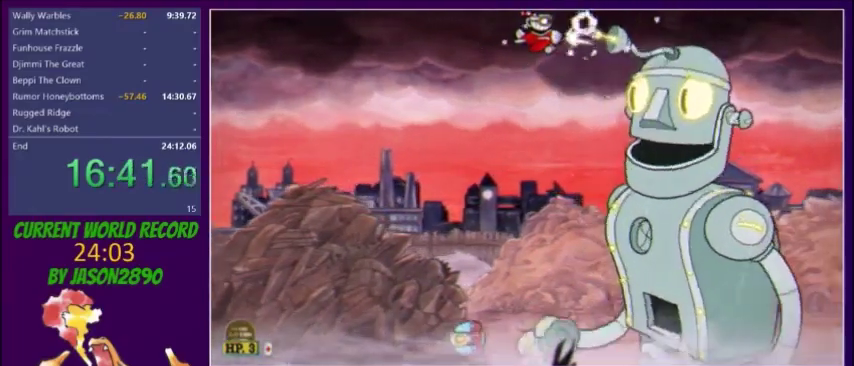
{"buttons": ["Y", "L2", "DPAD_DOWN"], "events": [[301, "DPAD_DOWN", "down"], [334, "Y", "down"]]}
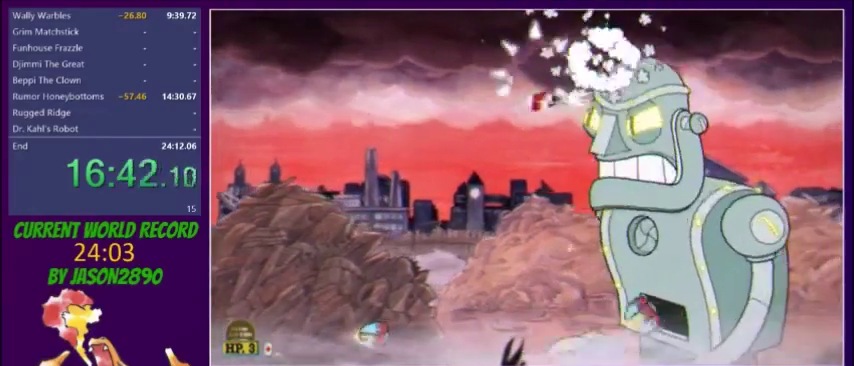
{"buttons": ["X", "L2"], "events": [[400, "Y", "up"], [434, "DPAD_DOWN", "up"], [434, "DPAD_RIGHT", "down"], [500, "DPAD_RIGHT", "up"], [500, "X", "down"]]}
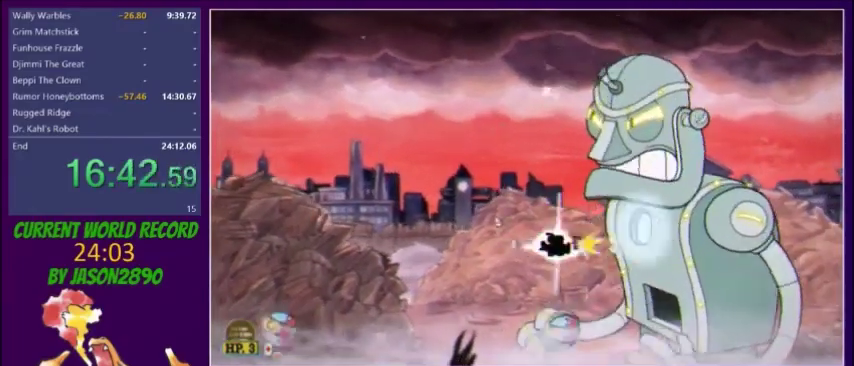
{"buttons": ["L2", "DPAD_UP"], "events": [[67, "X", "up"], [134, "X", "down"], [201, "X", "up"], [468, "DPAD_UP", "down"]]}
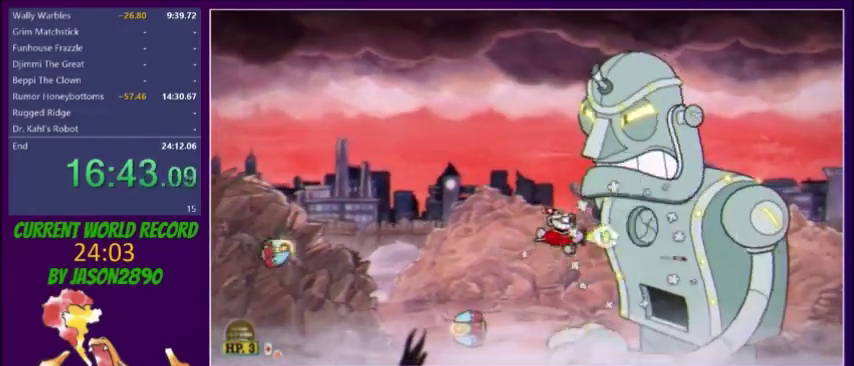
{"buttons": ["L2"], "events": [[33, "DPAD_UP", "up"], [67, "X", "down"], [233, "X", "up"]]}
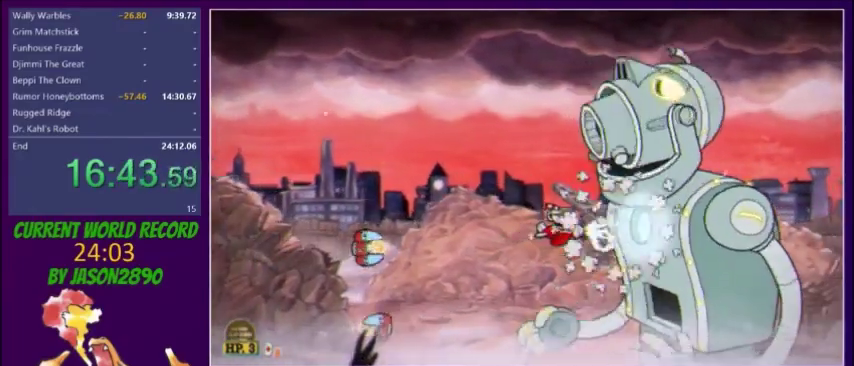
{"buttons": ["L2", "DPAD_DOWN"], "events": [[201, "X", "down"], [334, "DPAD_DOWN", "down"], [367, "X", "up"]]}
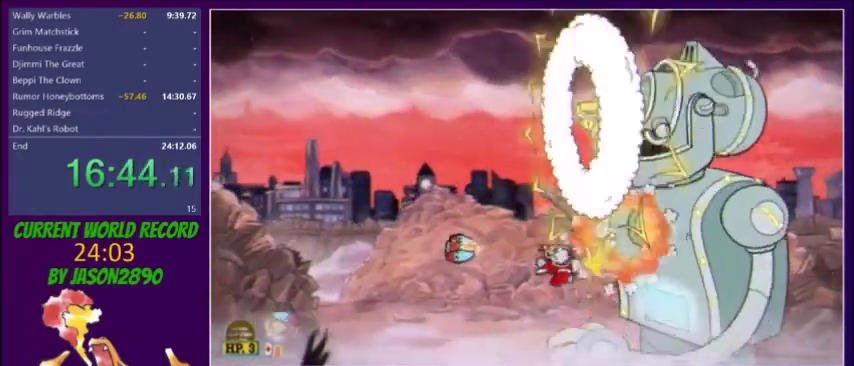
{"buttons": ["X", "L2"], "events": [[100, "DPAD_DOWN", "up"], [467, "X", "down"]]}